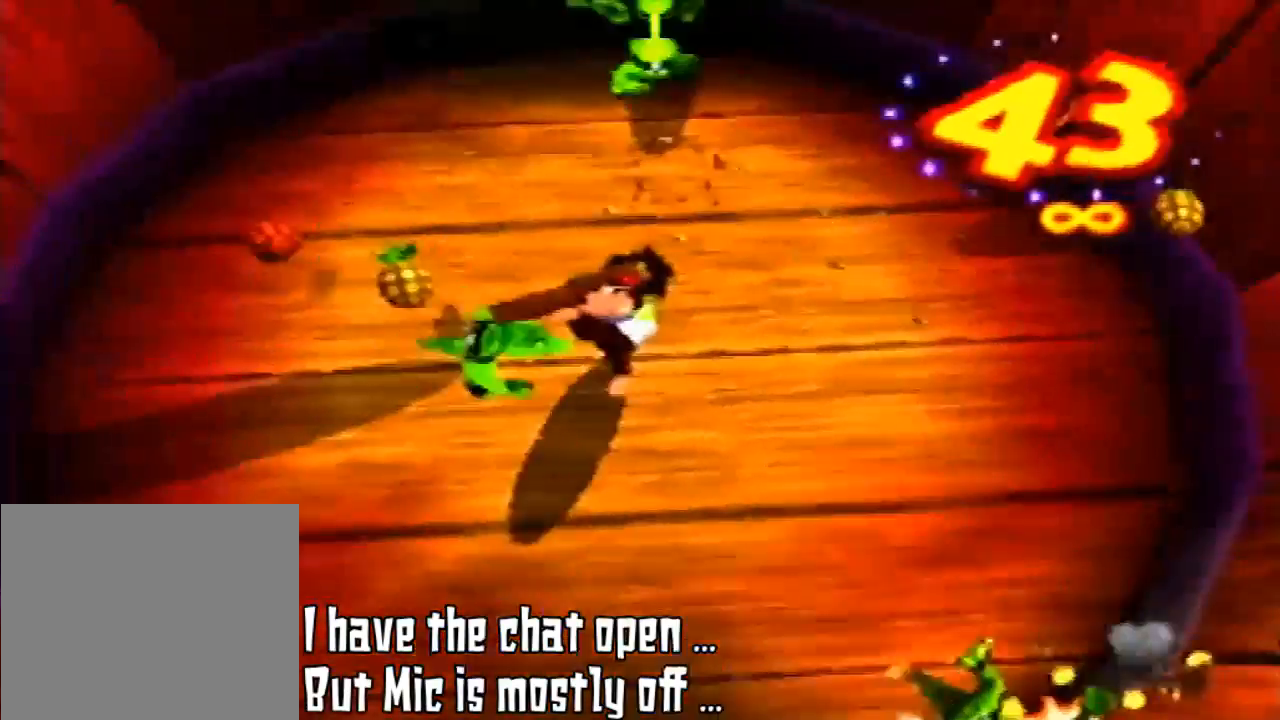
Gameplay with a controller (Nintendo layout); each line is a JSON object with the inputs held at the frame after it. "events" lists button and stick changes between this image and that frame as [ms after this image, input, new state], when the widget could be followed in between. Not read: L3 R3 START.
{"buttons": ["A", "B", "R1", "C_LEFT", "C_RIGHT", "C_UP"], "left_stick": "center"}
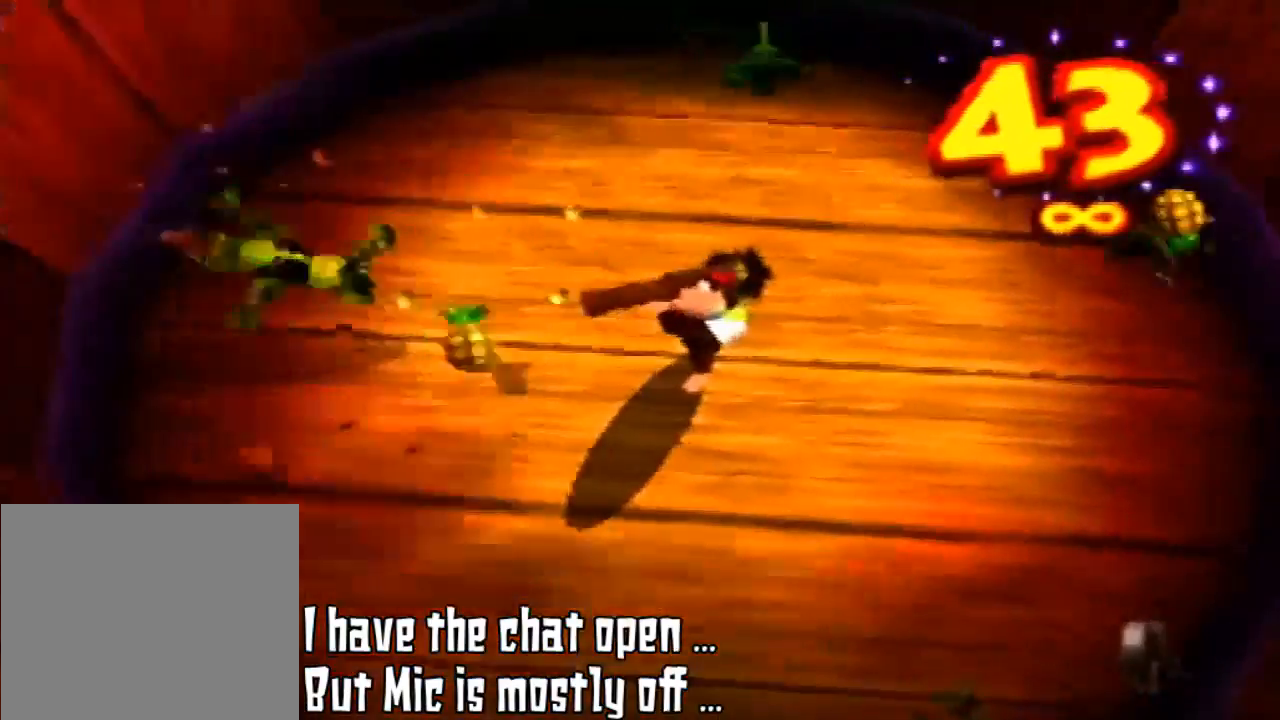
{"buttons": [], "left_stick": "down-left", "events": [[133, "A", "up"], [133, "C_LEFT", "up"], [133, "C_RIGHT", "up"], [133, "C_UP", "up"], [133, "R1", "up"], [133, "Z", "down"], [200, "B", "up"], [200, "Z", "up"], [200, "left_stick", "down-left"], [233, "B", "down"], [300, "B", "up"], [400, "B", "down"], [500, "B", "up"]]}
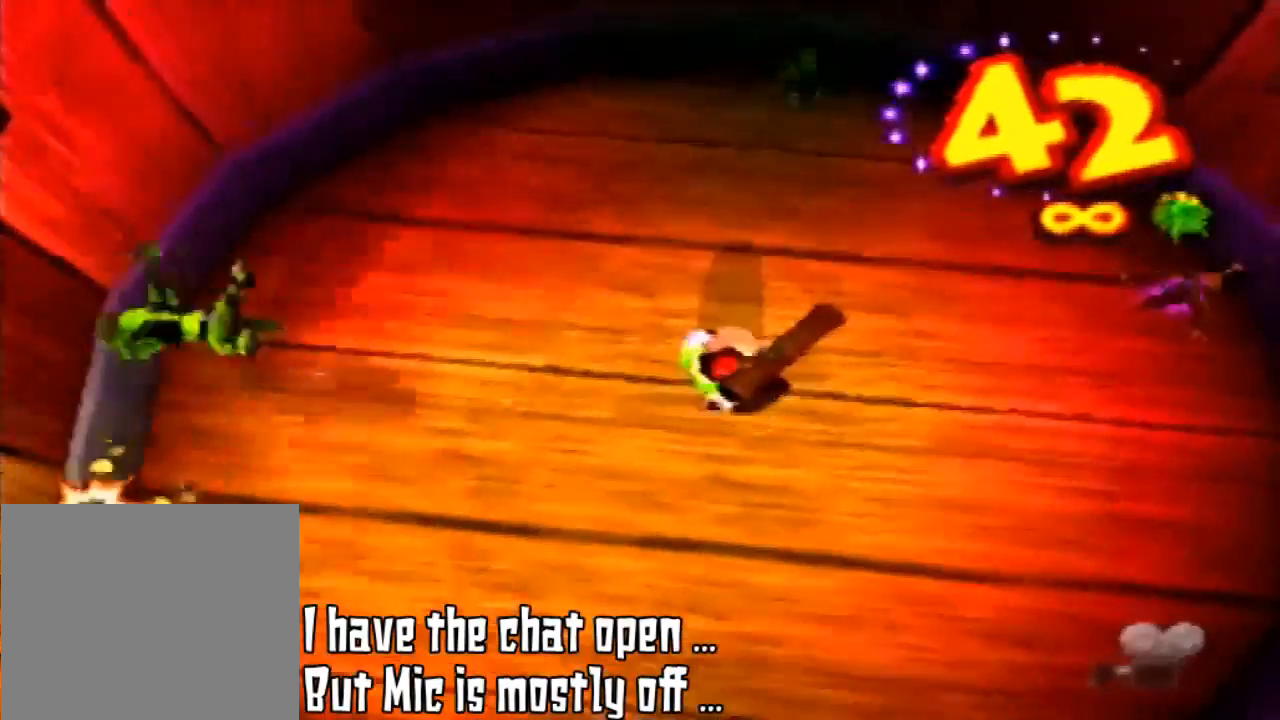
{"buttons": [], "left_stick": "up-right", "events": [[100, "left_stick", "up-right"]]}
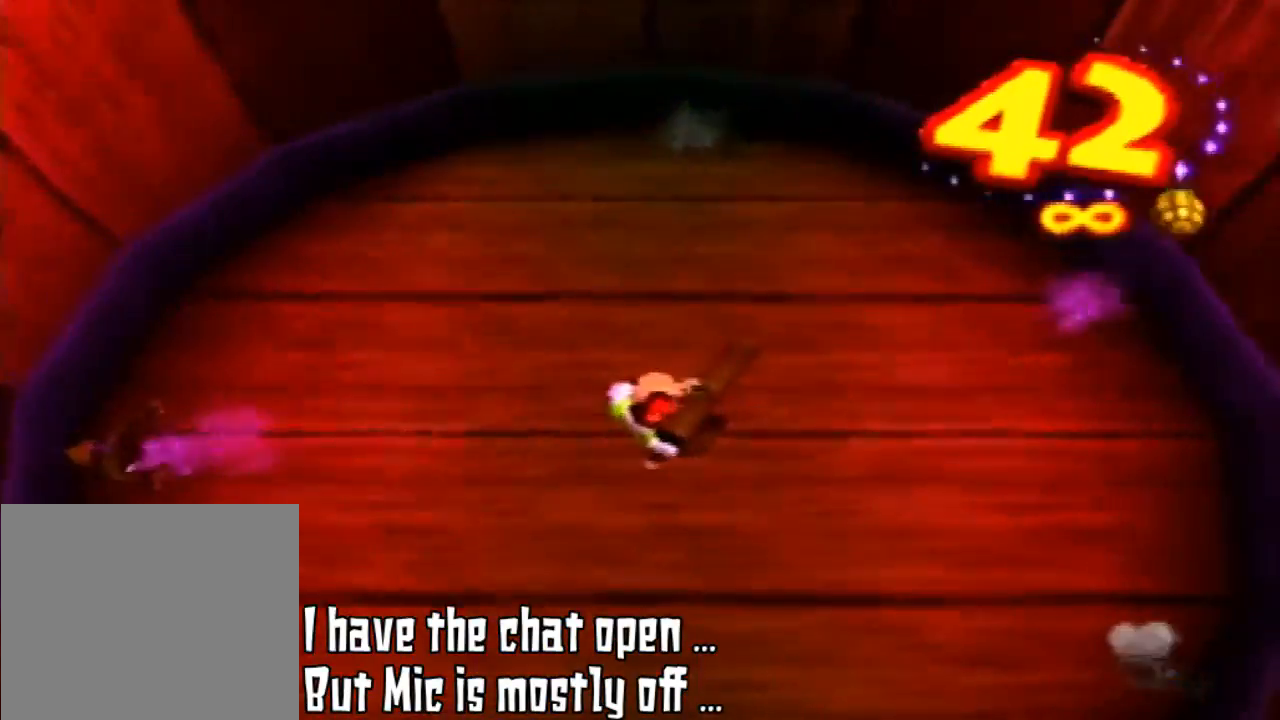
{"buttons": [], "left_stick": "center", "events": [[67, "left_stick", "center"]]}
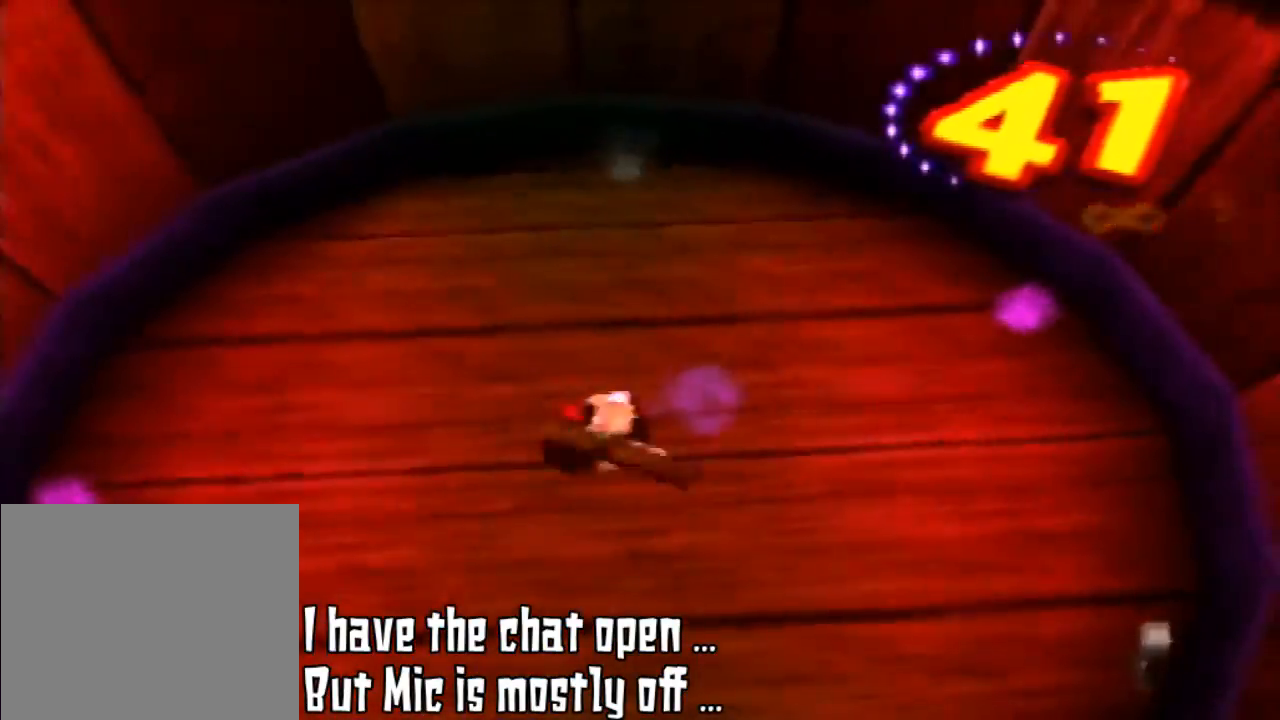
{"buttons": [], "left_stick": "down", "events": [[233, "left_stick", "down"]]}
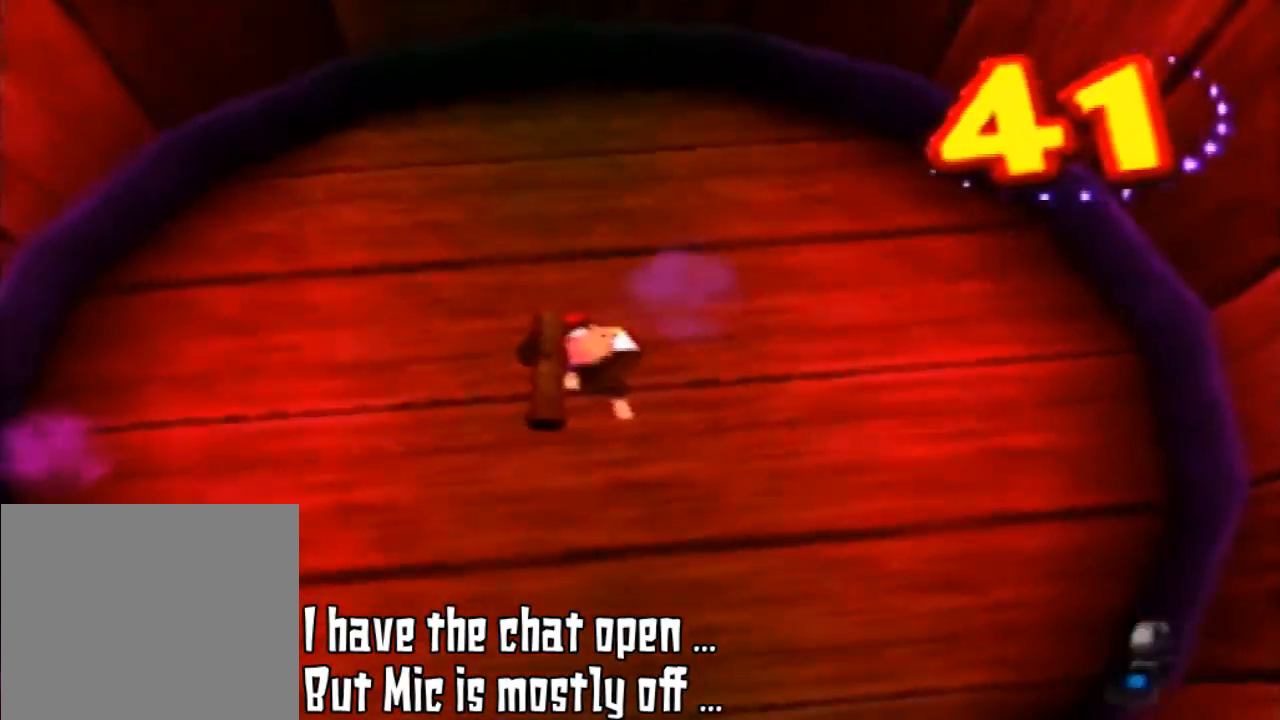
{"buttons": [], "left_stick": "center", "events": [[100, "left_stick", "center"]]}
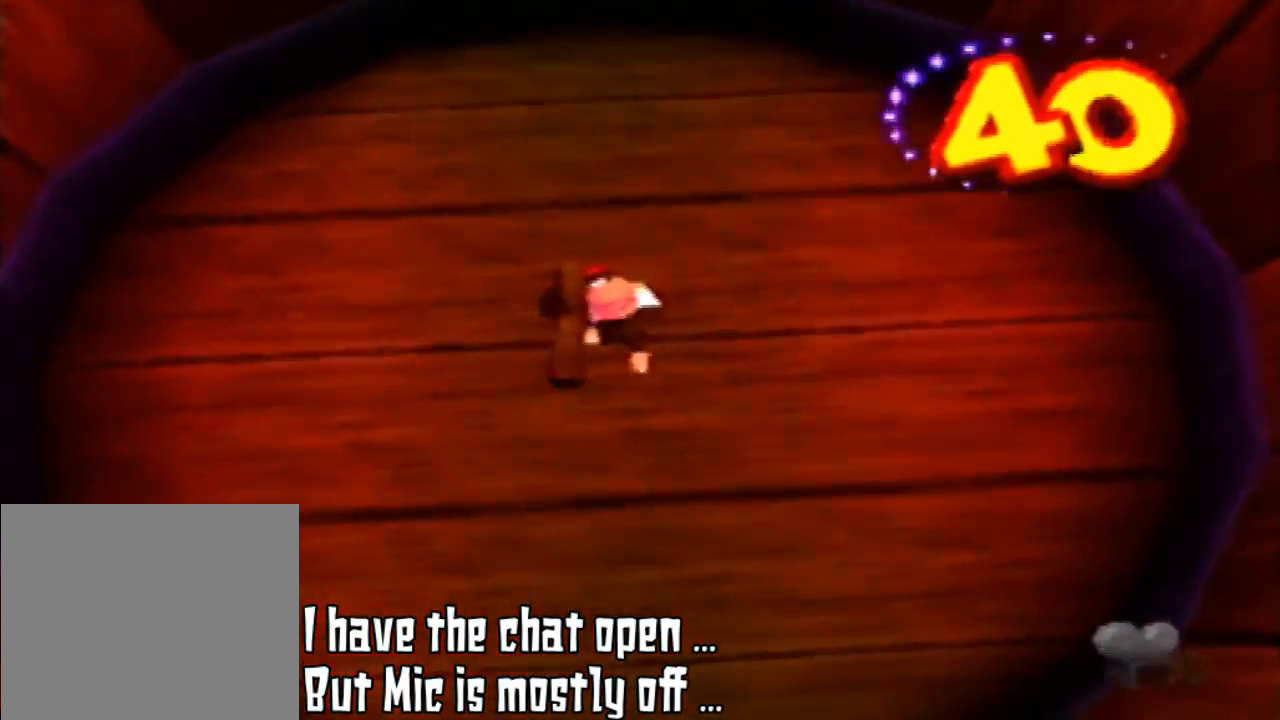
{"buttons": [], "left_stick": "center", "events": []}
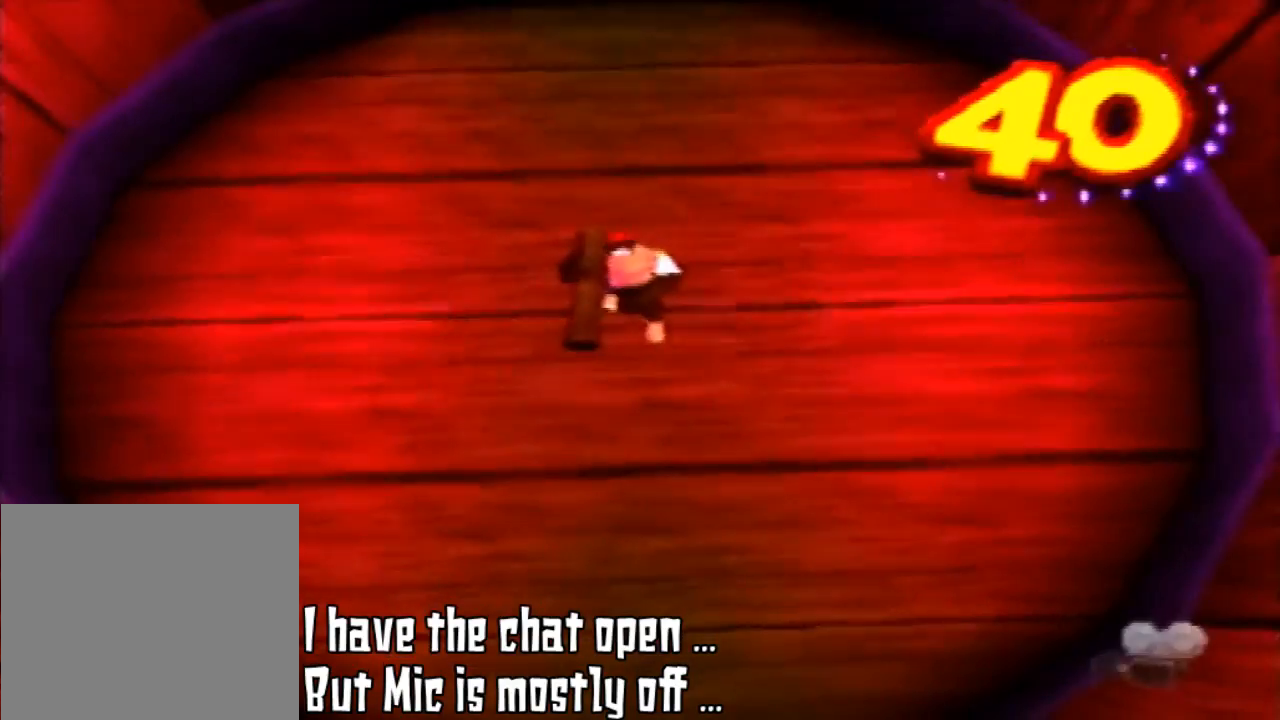
{"buttons": [], "left_stick": "center", "events": []}
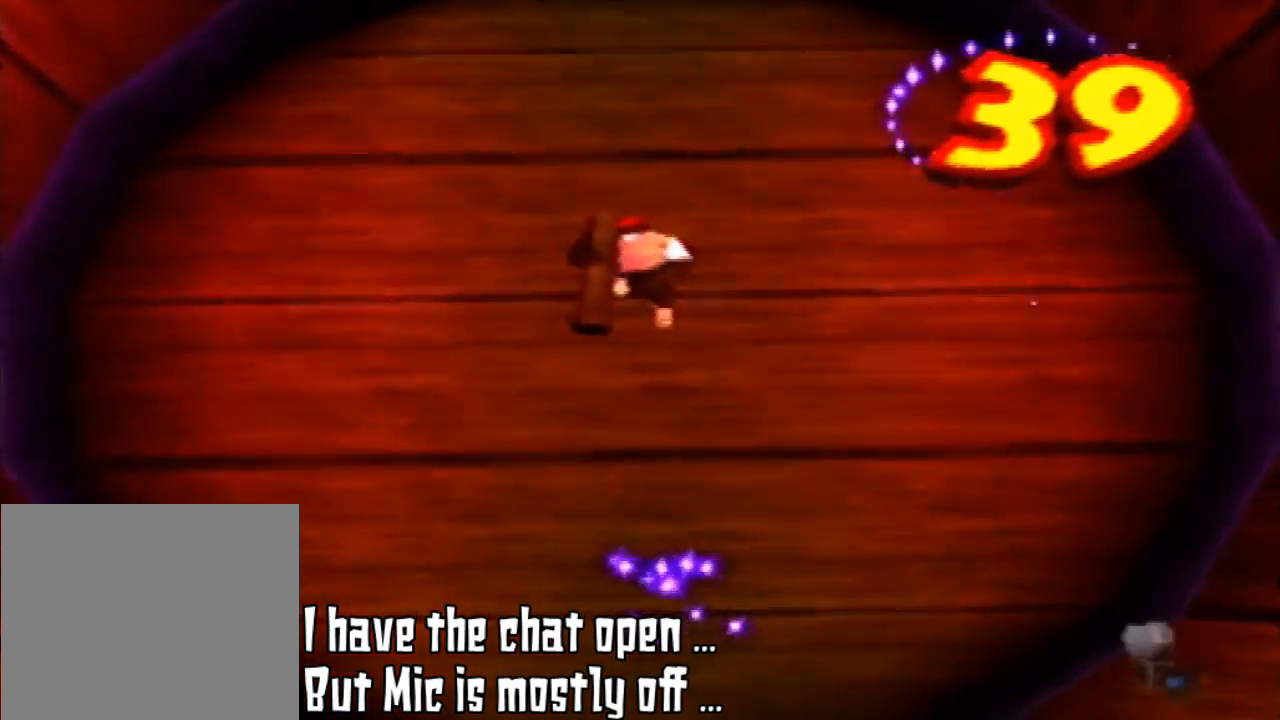
{"buttons": [], "left_stick": "center", "events": []}